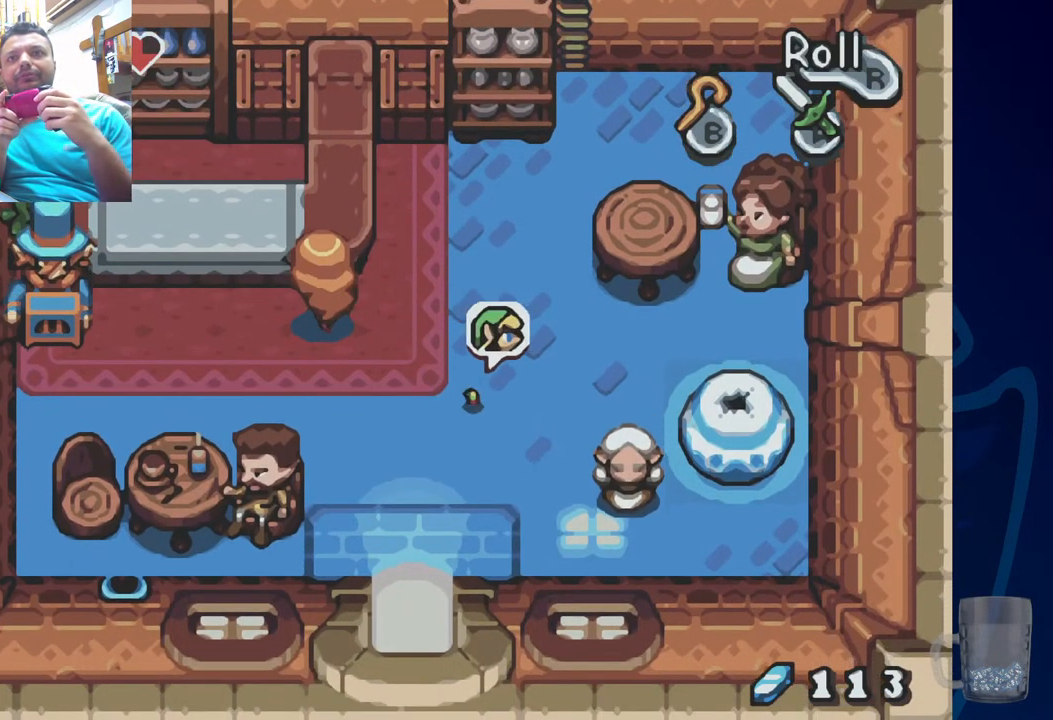
Gameplay with a controller (PlayStation layout); each line is a JSON object with the inputs held at the frame after it (dt_ms = milliseconds from this image to that frame). "events" lists button and stick changes between this image and that frame as [ms after this image, input, new state], when the widget could be followed in between. Not read: DPAD_DOWN.
{"dt_ms": 500, "buttons": ["DPAD_RIGHT"], "left_stick": "center", "right_stick": "center", "events": [[183, "DPAD_RIGHT", "up"], [367, "DPAD_RIGHT", "down"]]}
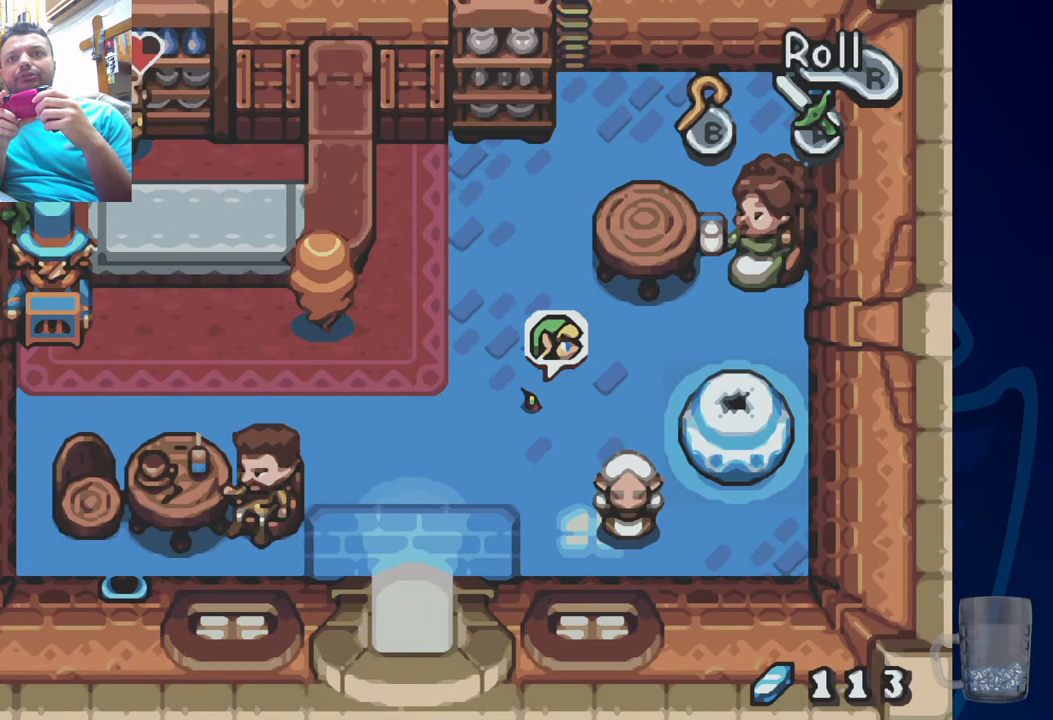
{"dt_ms": 500, "buttons": [], "left_stick": "center", "right_stick": "center", "events": [[67, "DPAD_RIGHT", "up"]]}
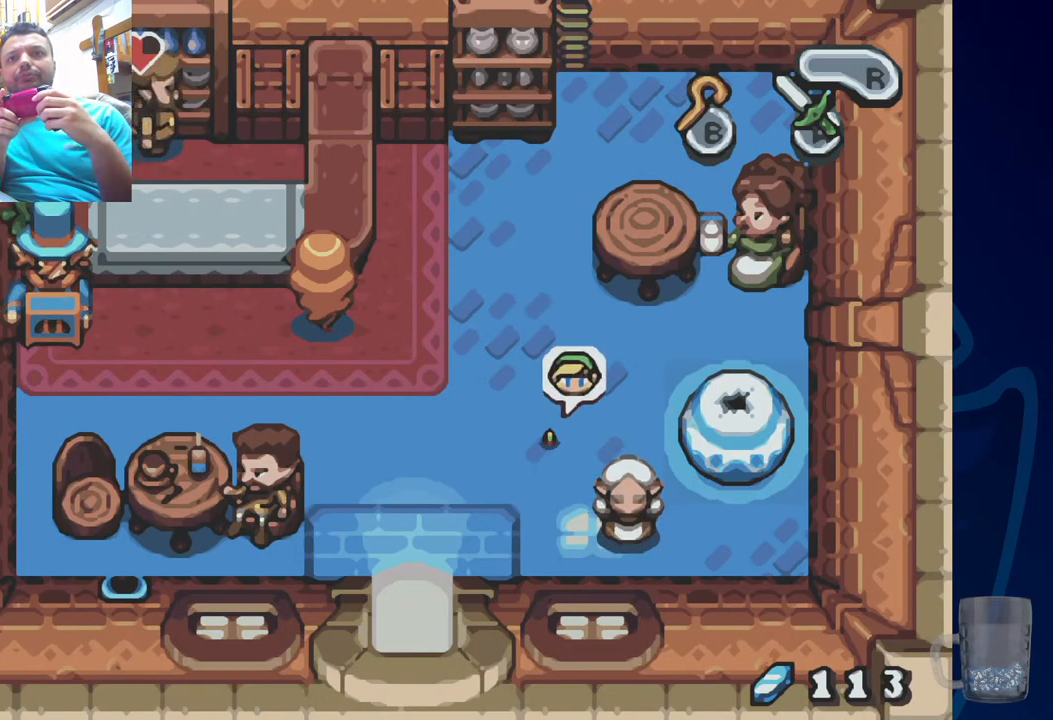
{"dt_ms": 500, "buttons": ["DPAD_LEFT"], "left_stick": "center", "right_stick": "center"}
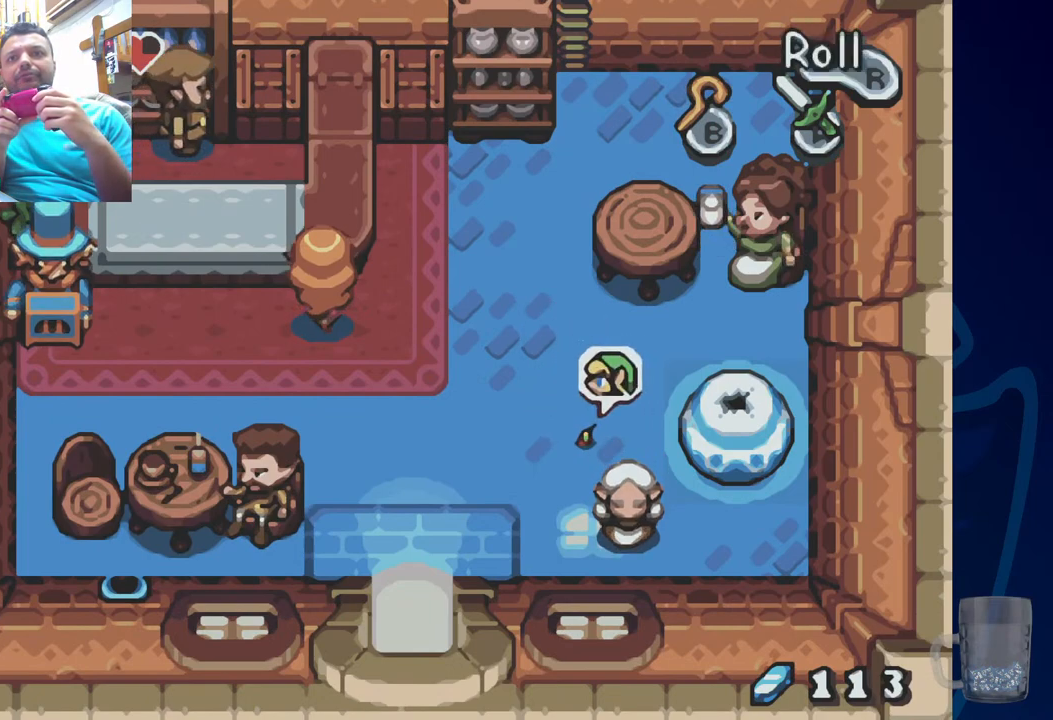
{"dt_ms": 500, "buttons": ["DPAD_LEFT"], "left_stick": "center", "right_stick": "center", "events": []}
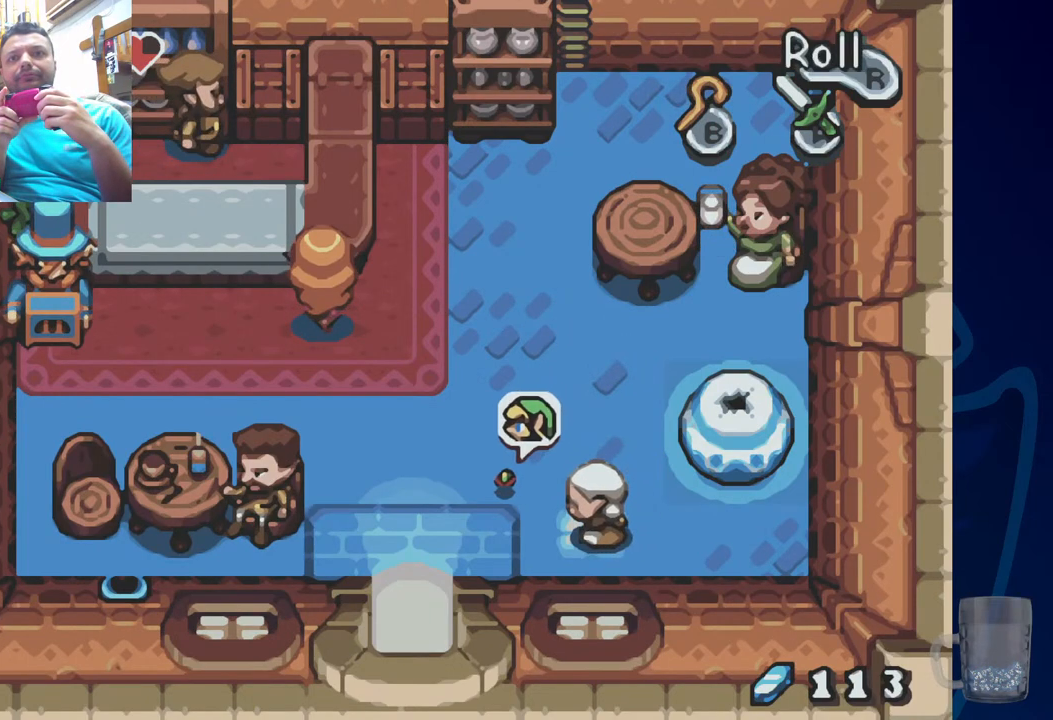
{"dt_ms": 500, "buttons": ["DPAD_LEFT"], "left_stick": "center", "right_stick": "center", "events": []}
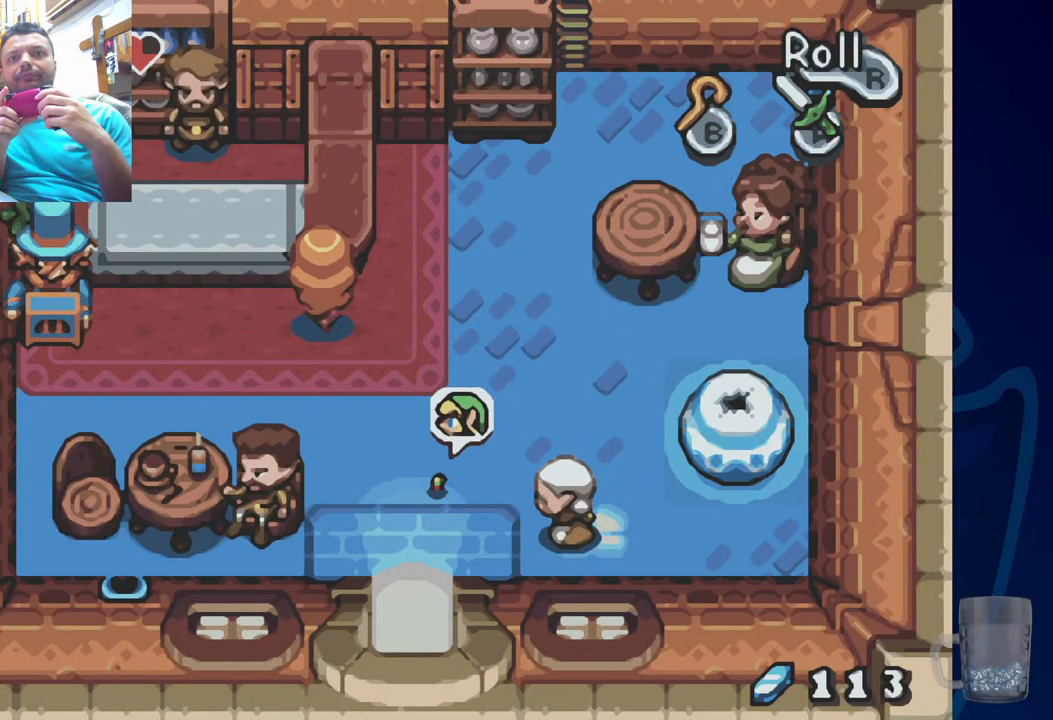
{"dt_ms": 500, "buttons": ["DPAD_UP", "DPAD_LEFT"], "left_stick": "center", "right_stick": "center", "events": [[17, "DPAD_UP", "down"]]}
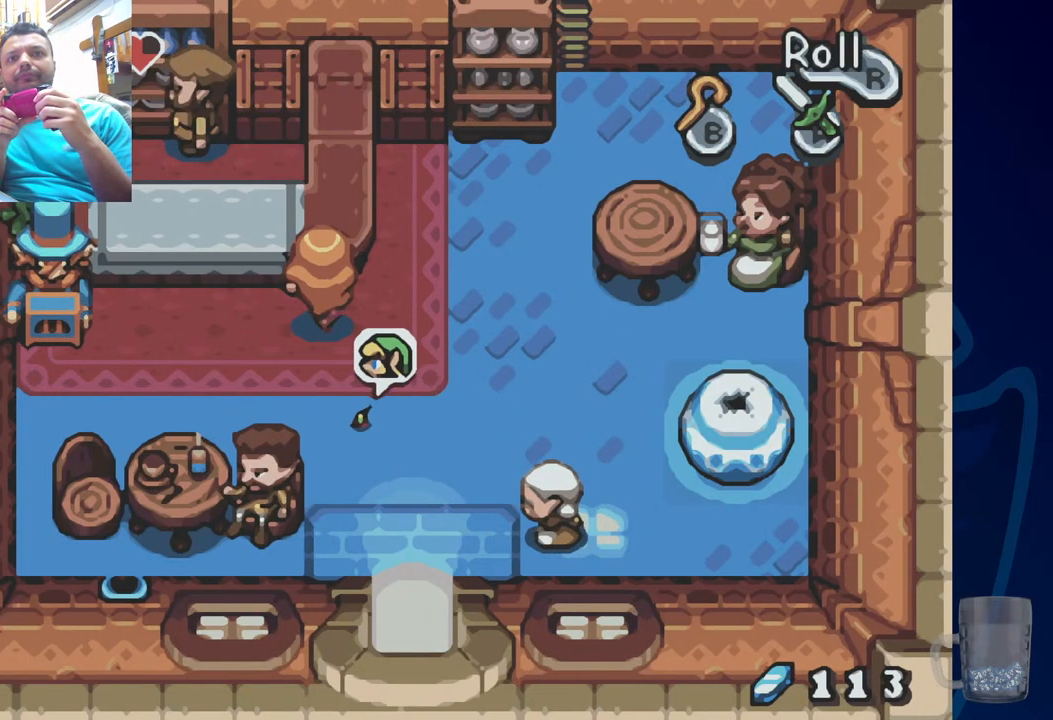
{"dt_ms": 500, "buttons": ["DPAD_UP", "DPAD_LEFT"], "left_stick": "center", "right_stick": "center", "events": [[50, "DPAD_UP", "up"], [150, "DPAD_LEFT", "up"], [317, "DPAD_LEFT", "down"], [417, "DPAD_UP", "down"]]}
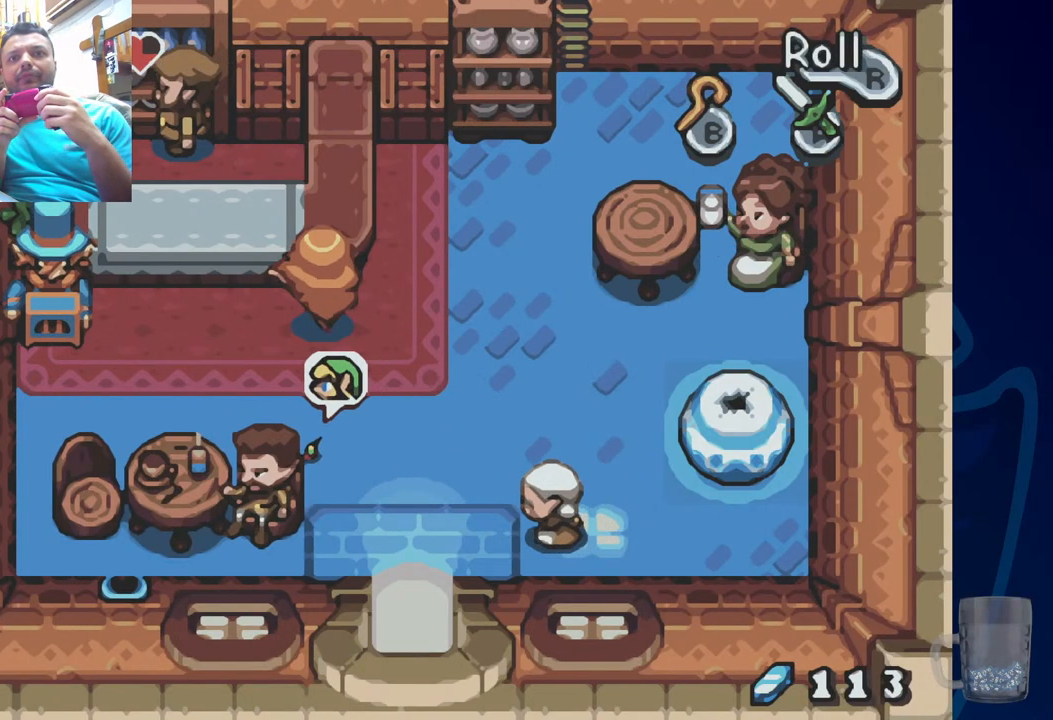
{"dt_ms": 500, "buttons": ["DPAD_LEFT"], "left_stick": "center", "right_stick": "center", "events": [[200, "DPAD_UP", "up"]]}
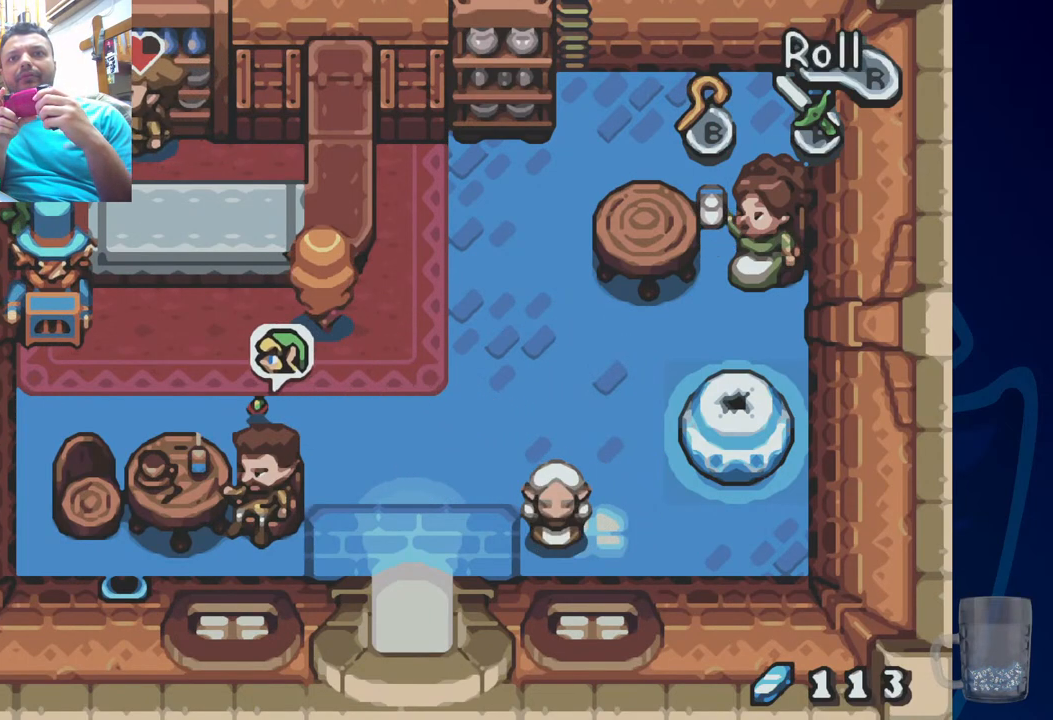
{"dt_ms": 500, "buttons": ["DPAD_LEFT"], "left_stick": "center", "right_stick": "center", "events": [[17, "R2", "down"], [333, "R2", "up"]]}
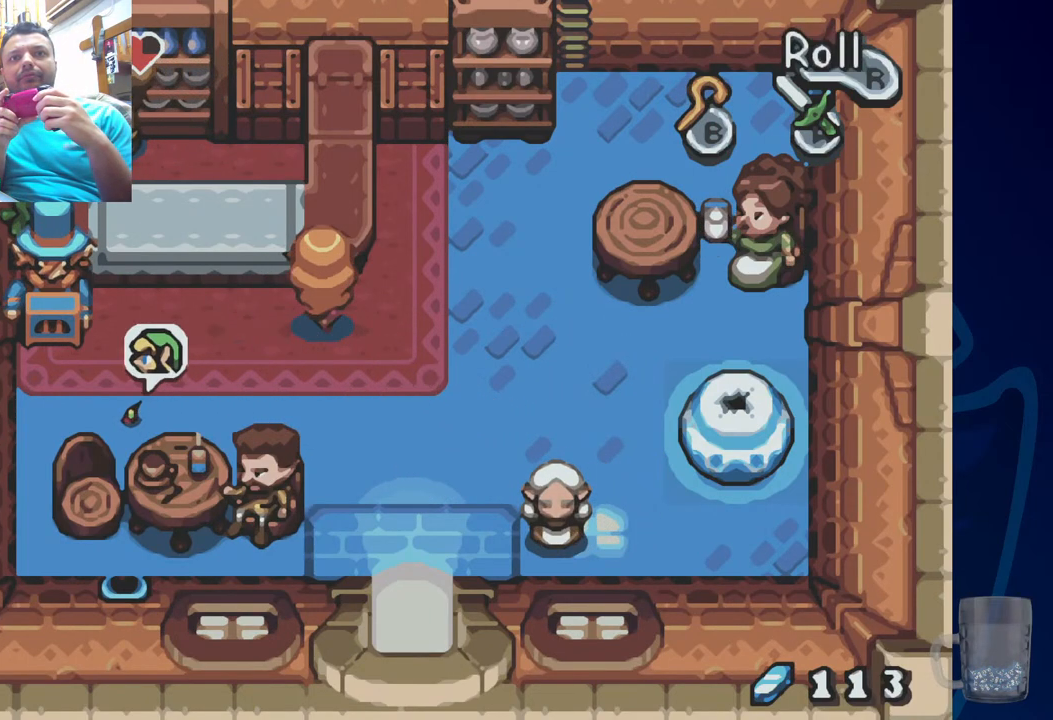
{"dt_ms": 500, "buttons": [], "left_stick": "center", "right_stick": "center", "events": [[450, "DPAD_LEFT", "up"]]}
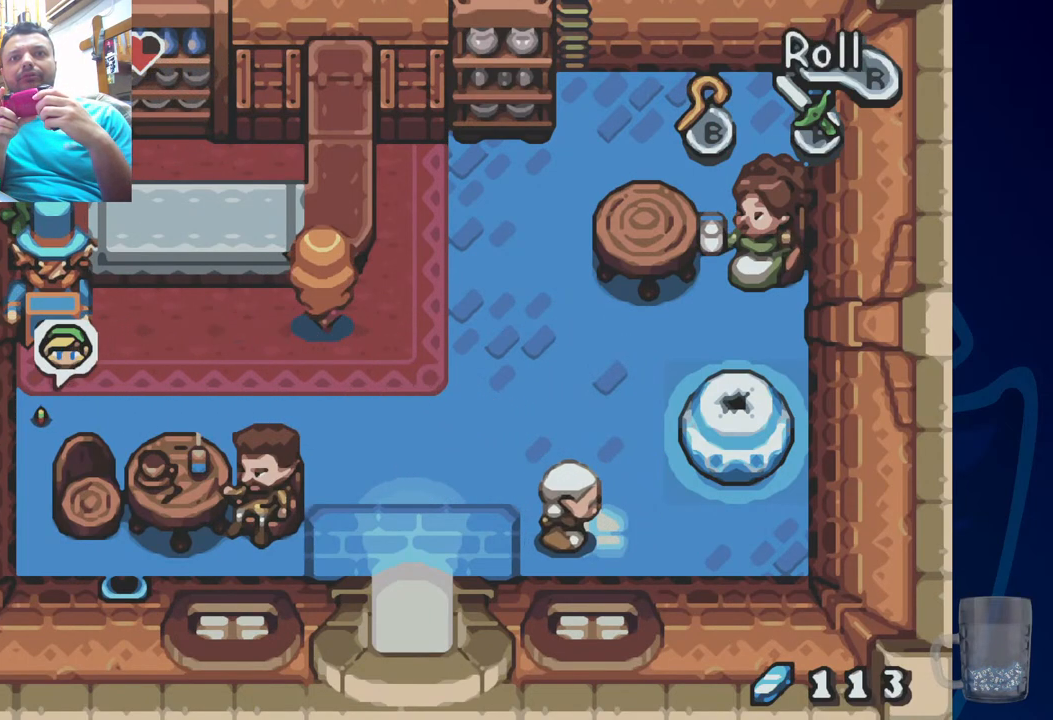
{"dt_ms": 500, "buttons": [], "left_stick": "center", "right_stick": "center", "events": [[100, "DPAD_LEFT", "down"], [250, "DPAD_LEFT", "up"]]}
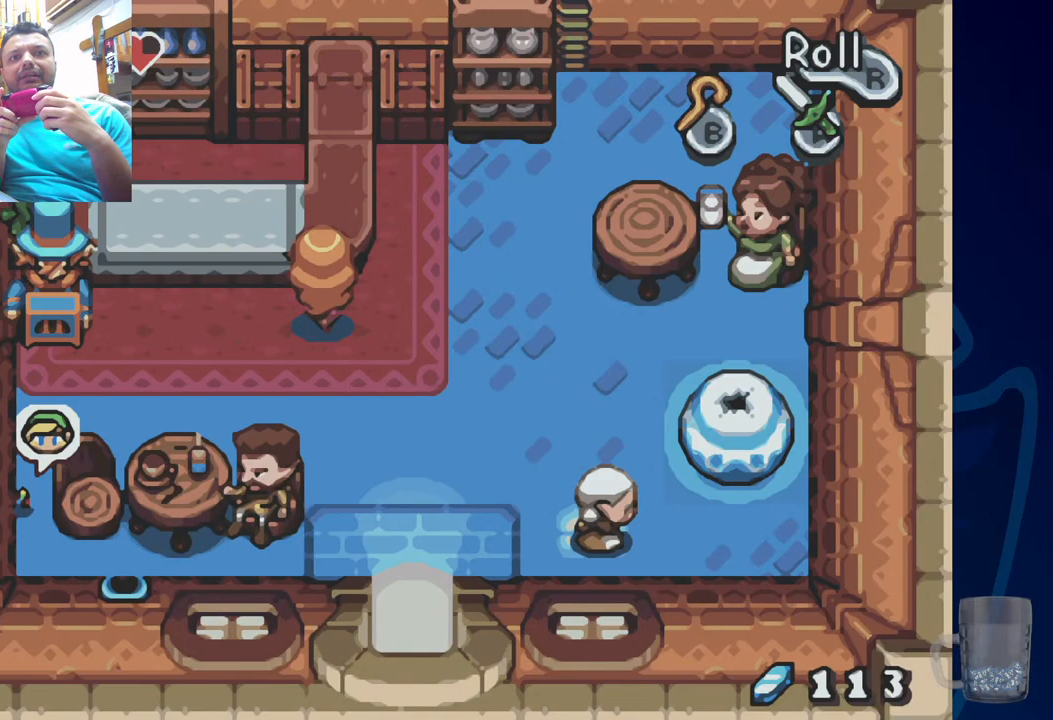
{"dt_ms": 1000, "buttons": [], "left_stick": "center", "right_stick": "center"}
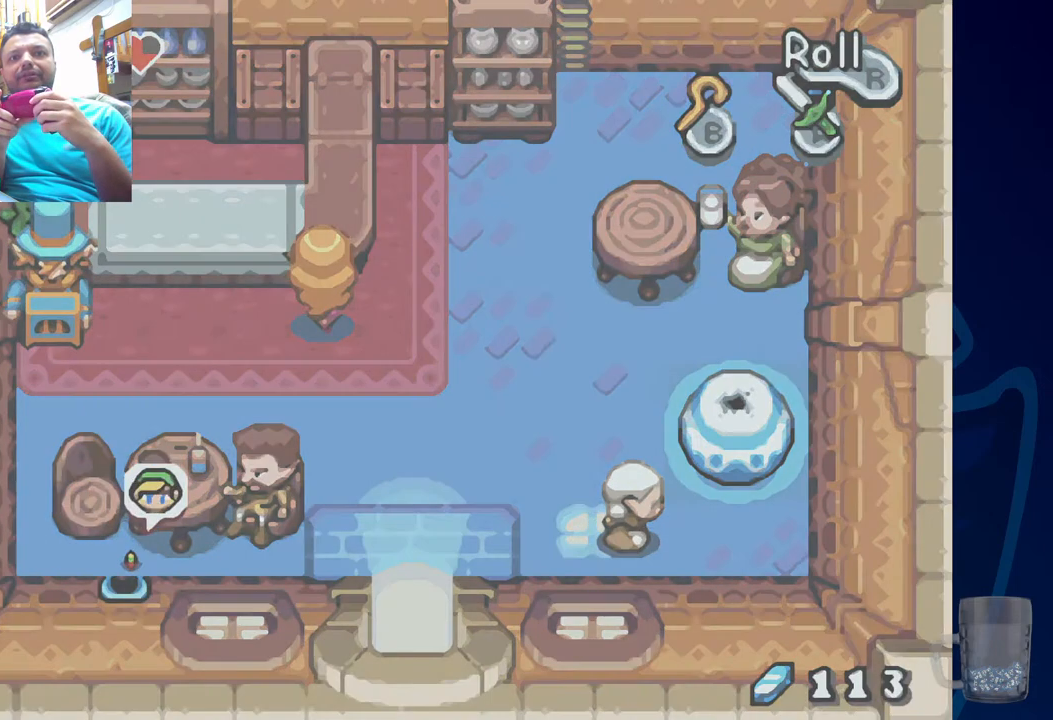
{"dt_ms": 500, "buttons": [], "left_stick": "center", "right_stick": "center", "events": []}
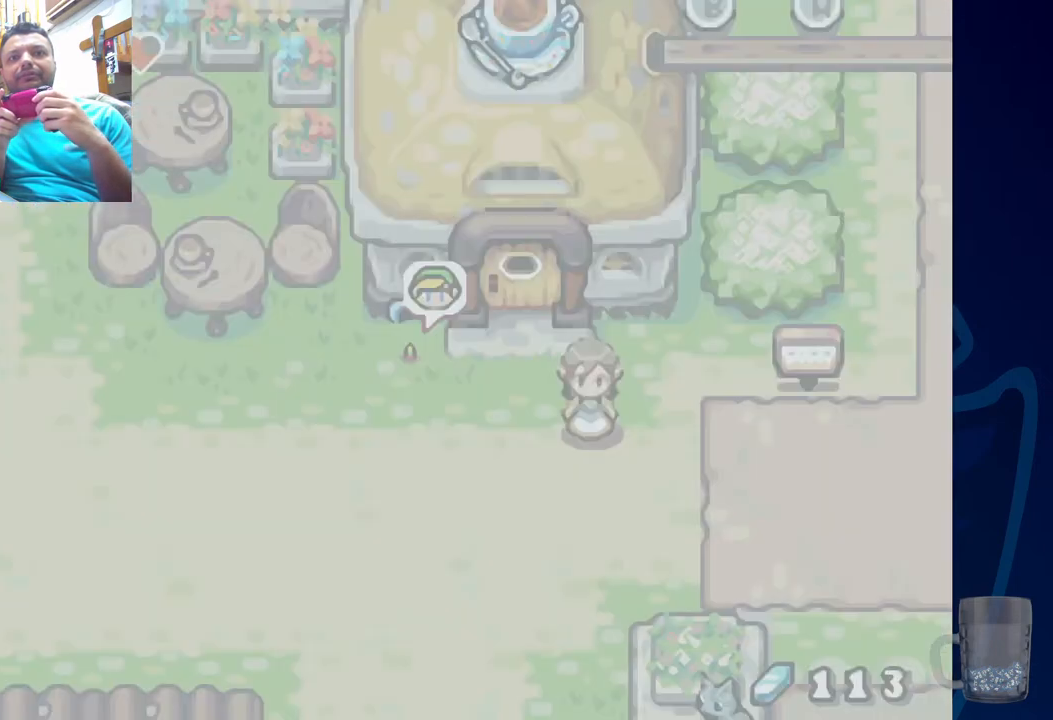
{"dt_ms": 500, "buttons": [], "left_stick": "center", "right_stick": "center", "events": []}
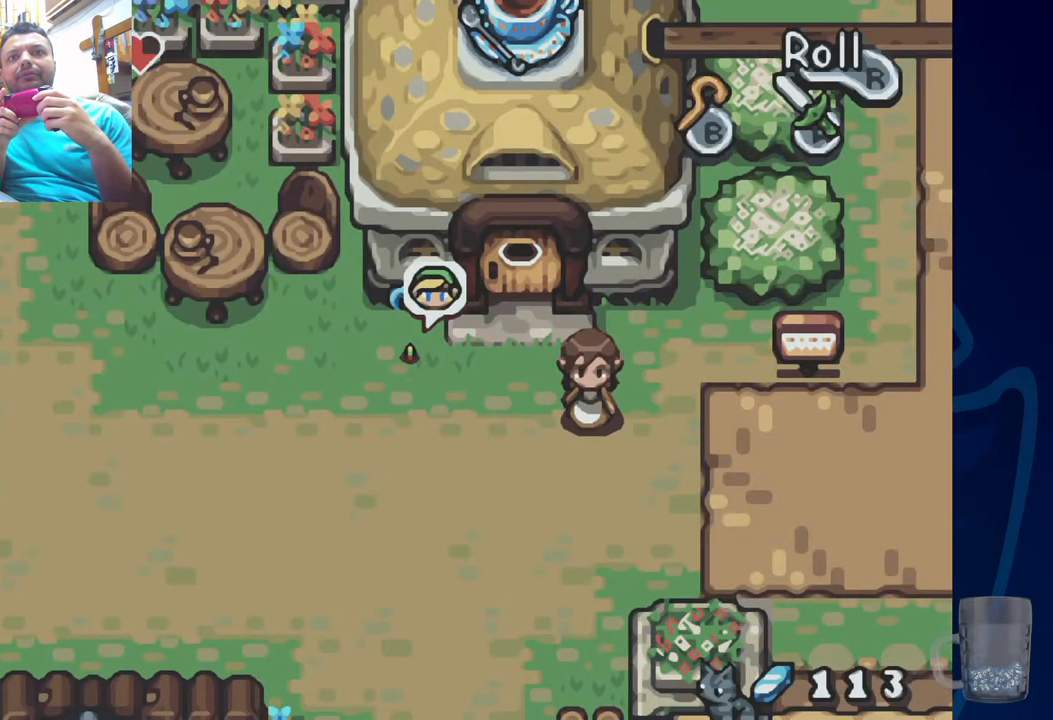
{"dt_ms": 500, "buttons": ["DPAD_LEFT"], "left_stick": "center", "right_stick": "center", "events": [[167, "DPAD_LEFT", "down"]]}
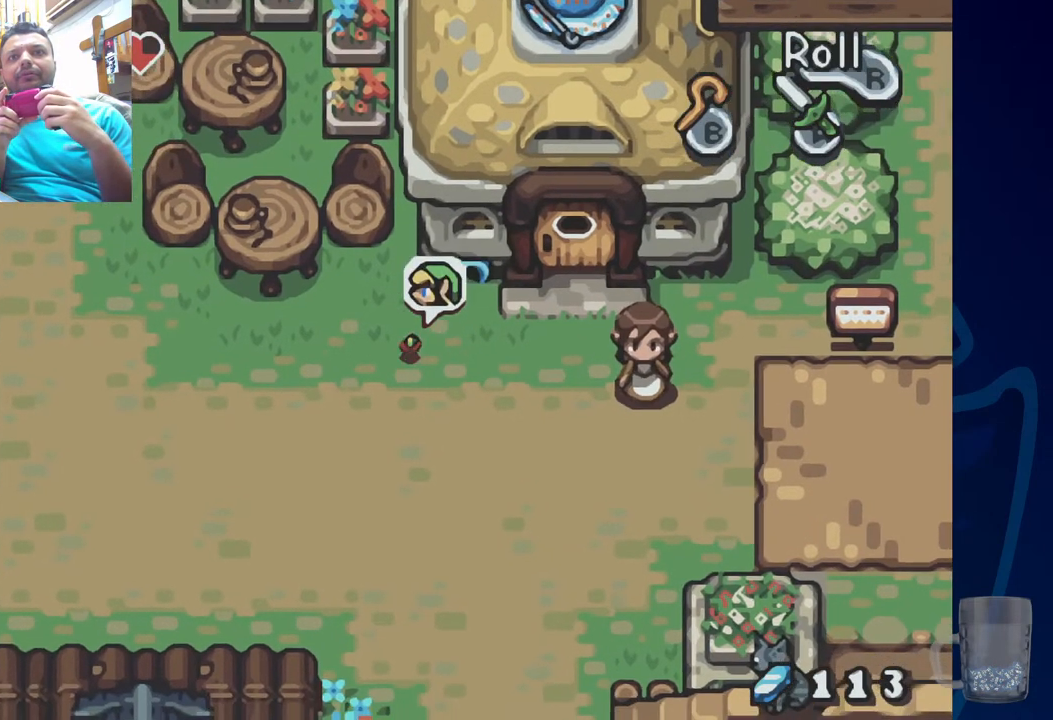
{"dt_ms": 500, "buttons": [], "left_stick": "center", "right_stick": "center", "events": [[267, "DPAD_LEFT", "up"]]}
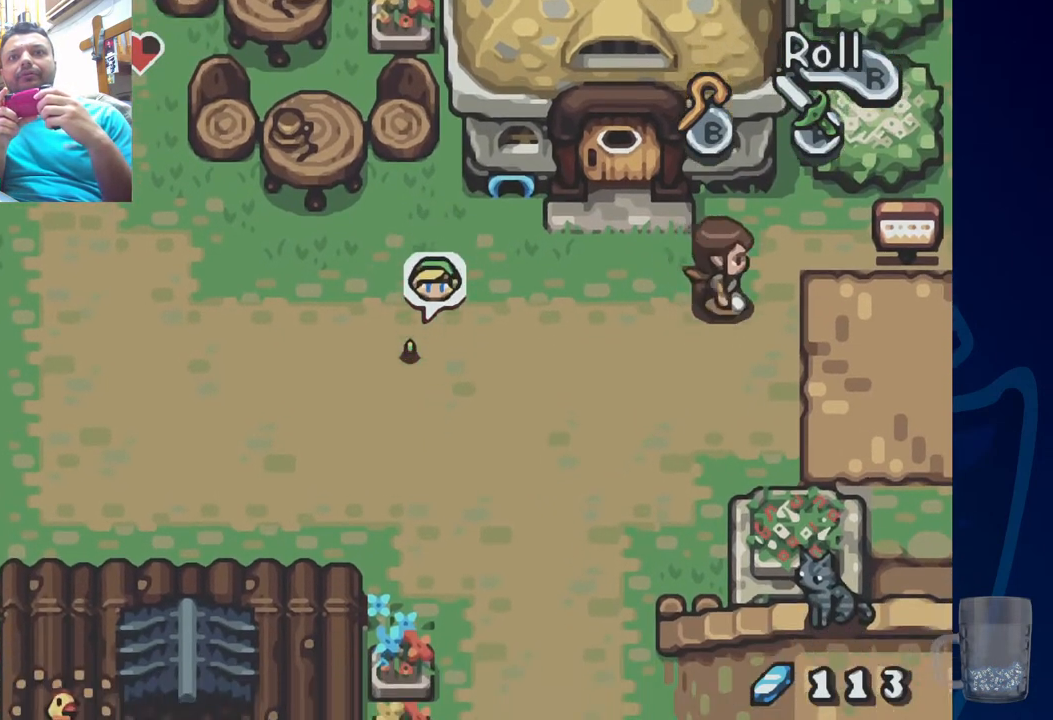
{"dt_ms": 500, "buttons": ["R2"], "left_stick": "center", "right_stick": "center", "events": [[383, "R2", "down"]]}
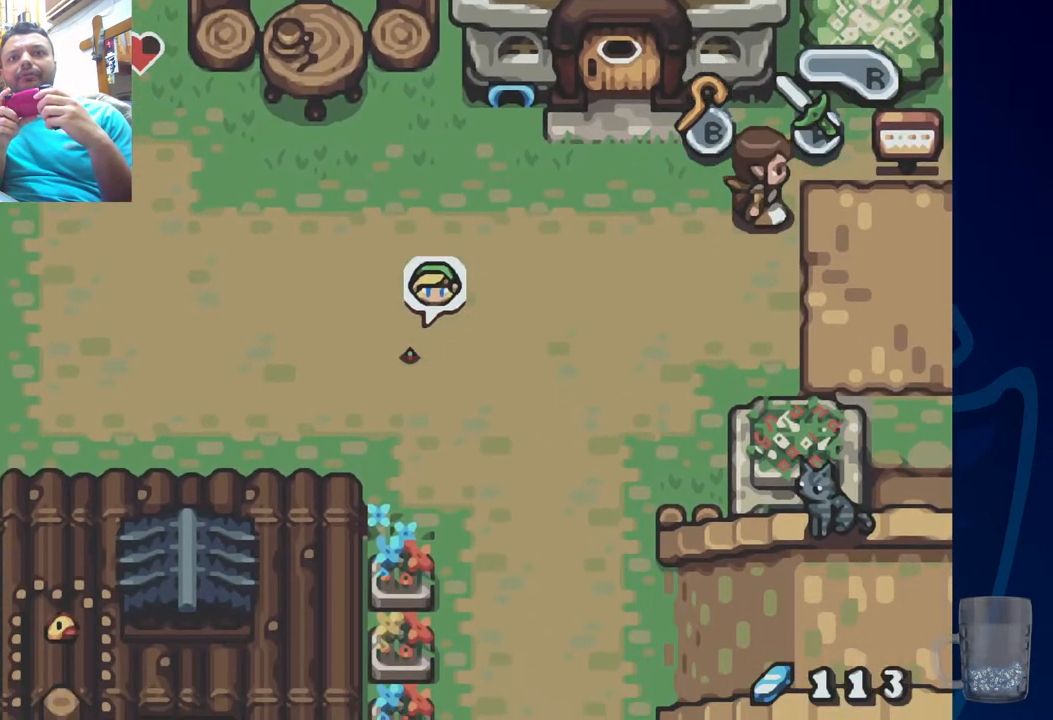
{"dt_ms": 500, "buttons": ["DPAD_RIGHT"], "left_stick": "center", "right_stick": "center", "events": [[217, "R2", "up"], [250, "DPAD_RIGHT", "down"]]}
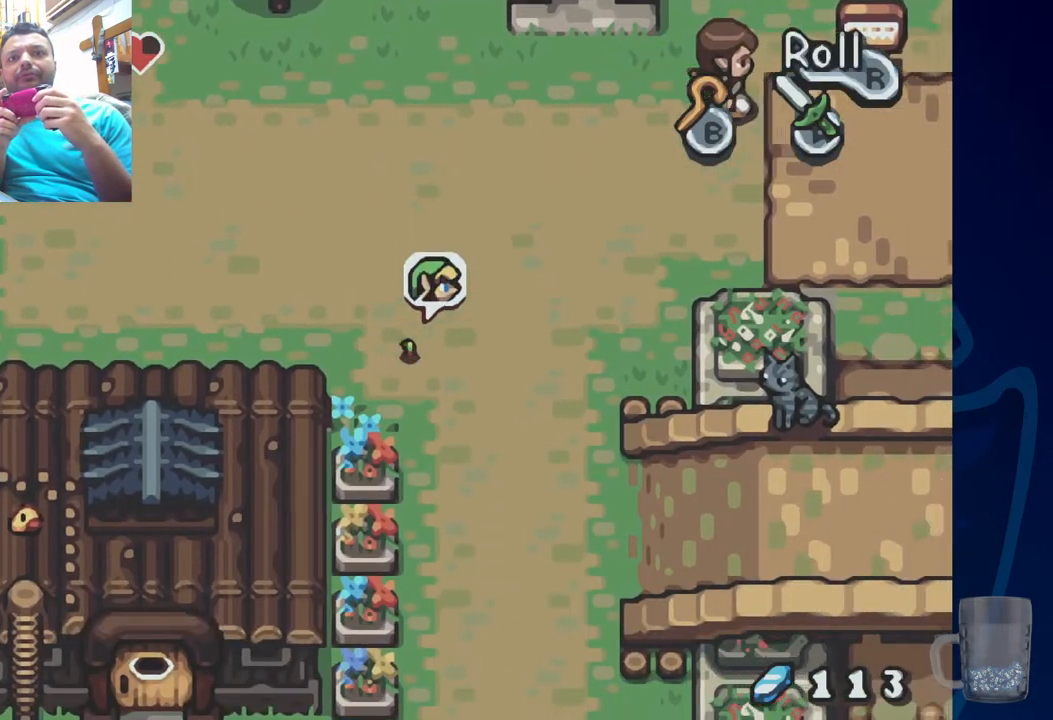
{"dt_ms": 500, "buttons": ["R2"], "left_stick": "center", "right_stick": "center", "events": [[33, "DPAD_RIGHT", "up"], [200, "R2", "down"]]}